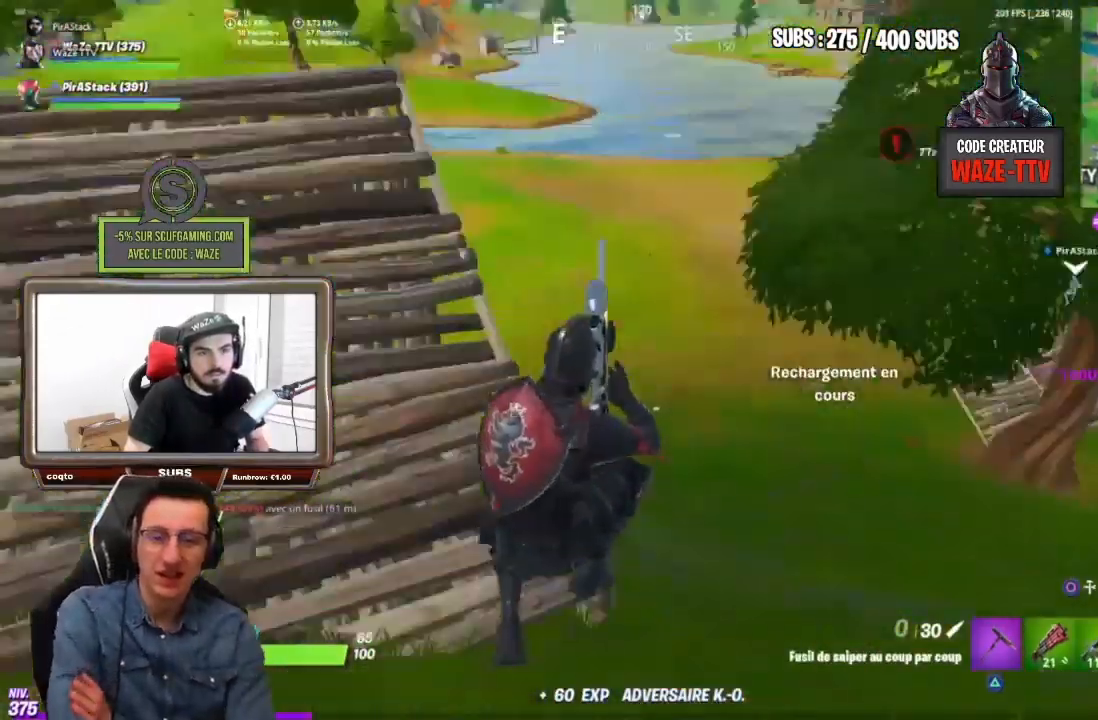
Gameplay with a controller (PlayStation layout); each line is a JSON object with the inputs held at the frame after it. "events" lists button and stick changes between this image and that frame as [ms after this image, input, new state], when the widget could be followed in between.
{"buttons": [], "left_stick": "up-right", "right_stick": "center", "events": [[33, "right_stick", "center"], [217, "left_stick", "up-right"], [300, "right_stick", "right"], [417, "CROSS", "down"], [417, "right_stick", "center"], [500, "CROSS", "up"]]}
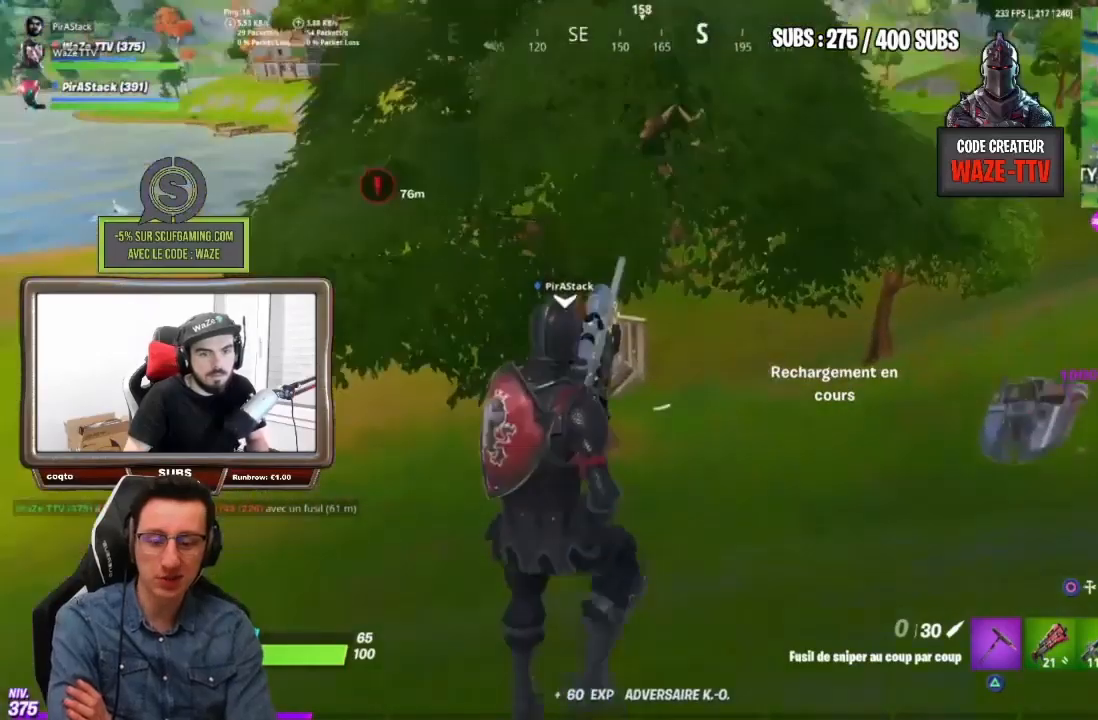
{"buttons": [], "left_stick": "up", "right_stick": "center", "events": [[217, "left_stick", "up"]]}
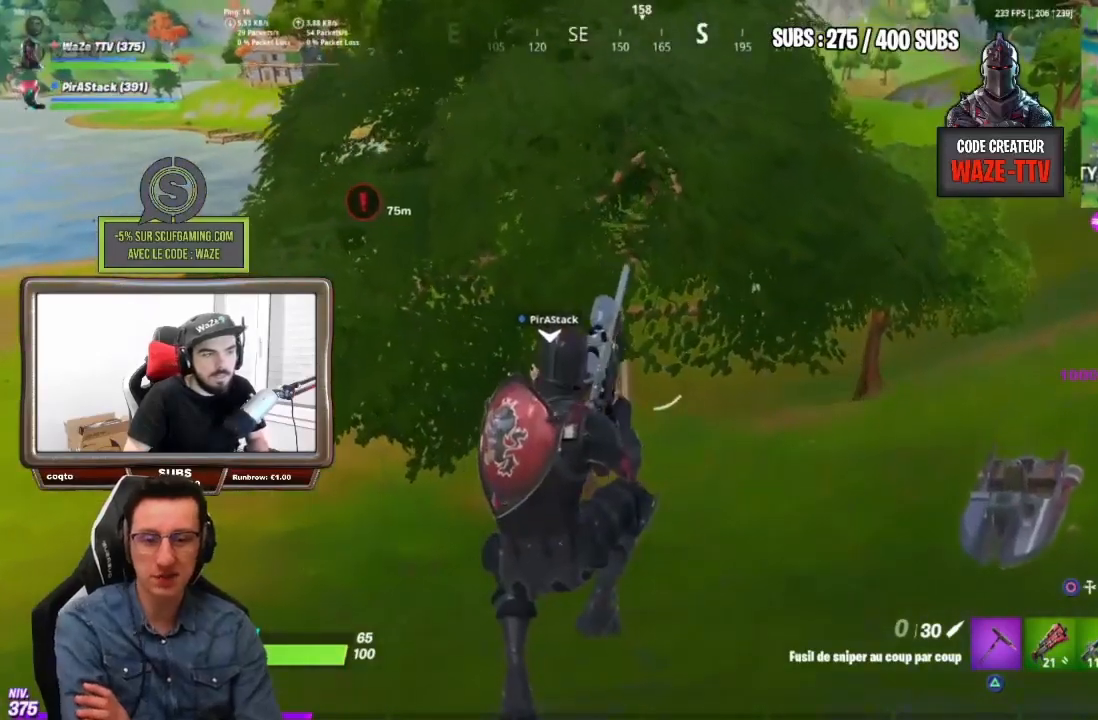
{"buttons": [], "left_stick": "up", "right_stick": "center", "events": []}
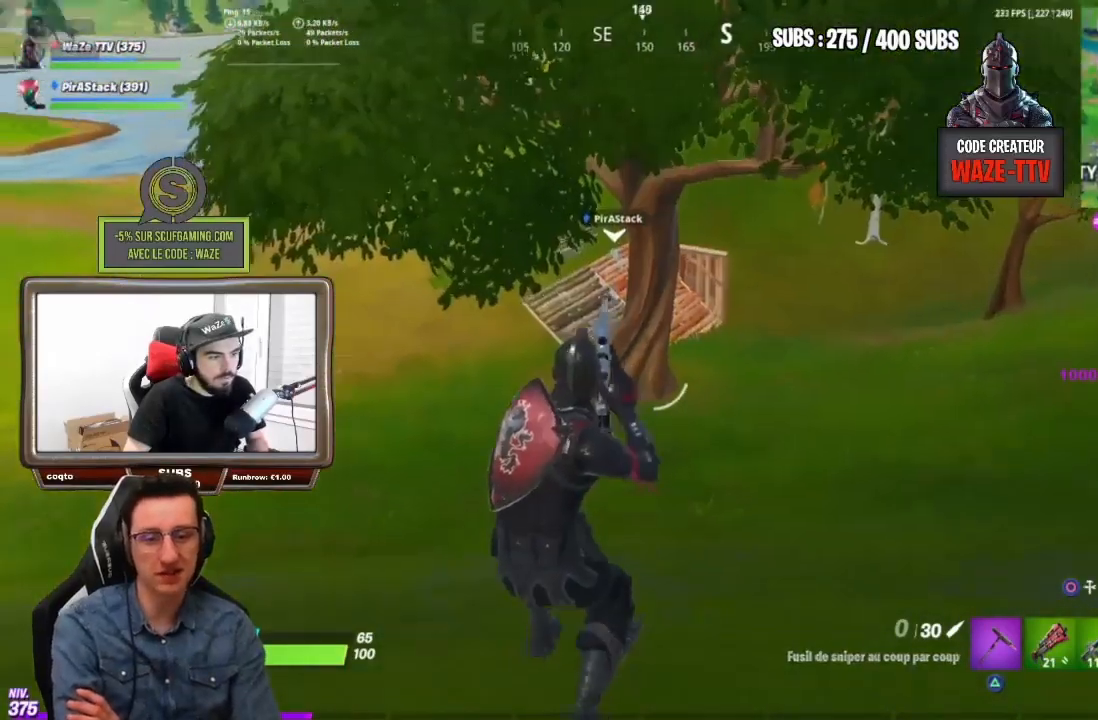
{"buttons": [], "left_stick": "up", "right_stick": "center", "events": [[33, "CROSS", "down"], [183, "CROSS", "up"]]}
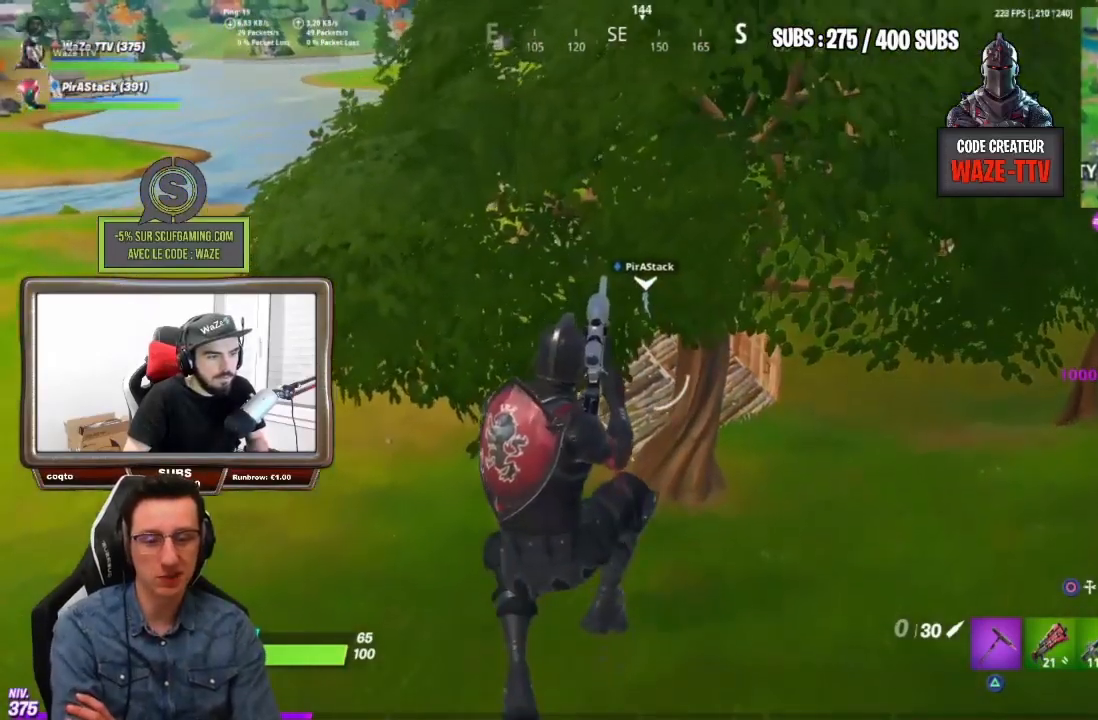
{"buttons": [], "left_stick": "up", "right_stick": "center", "events": []}
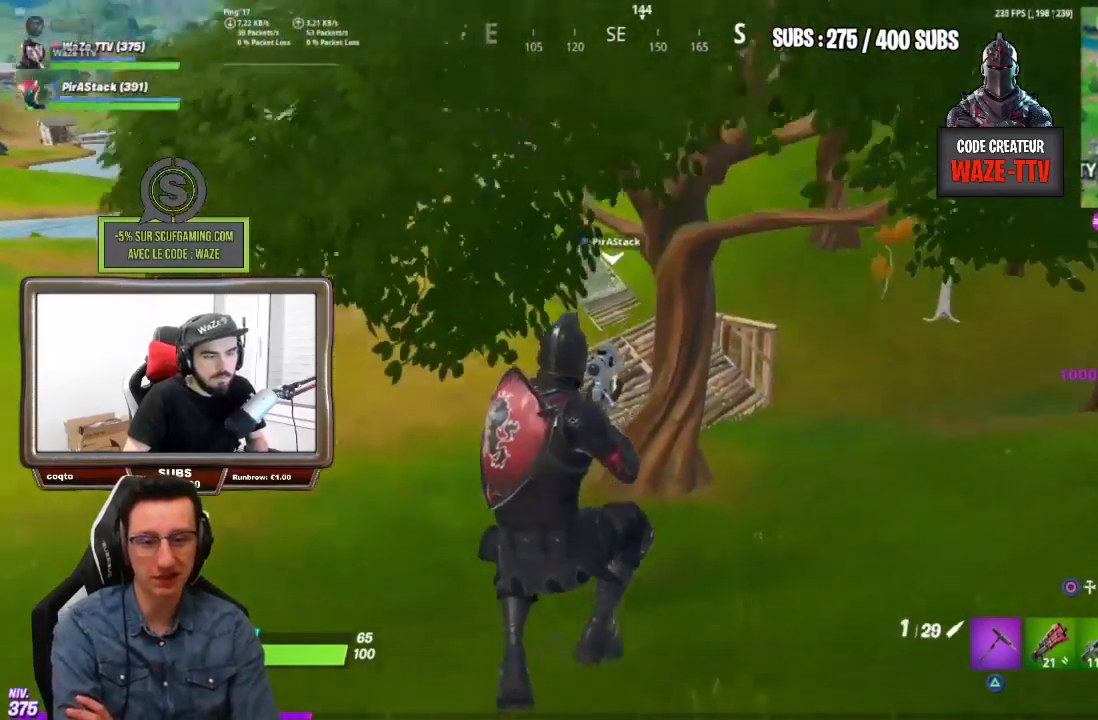
{"buttons": [], "left_stick": "up", "right_stick": "center", "events": []}
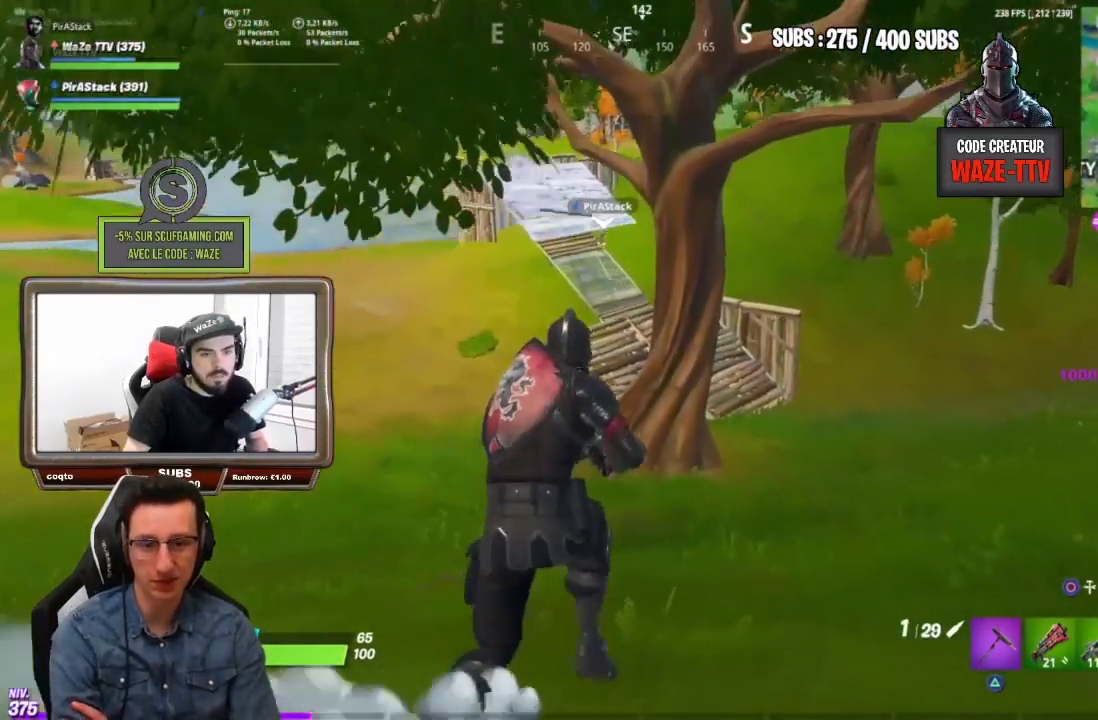
{"buttons": [], "left_stick": "up", "right_stick": "center", "events": []}
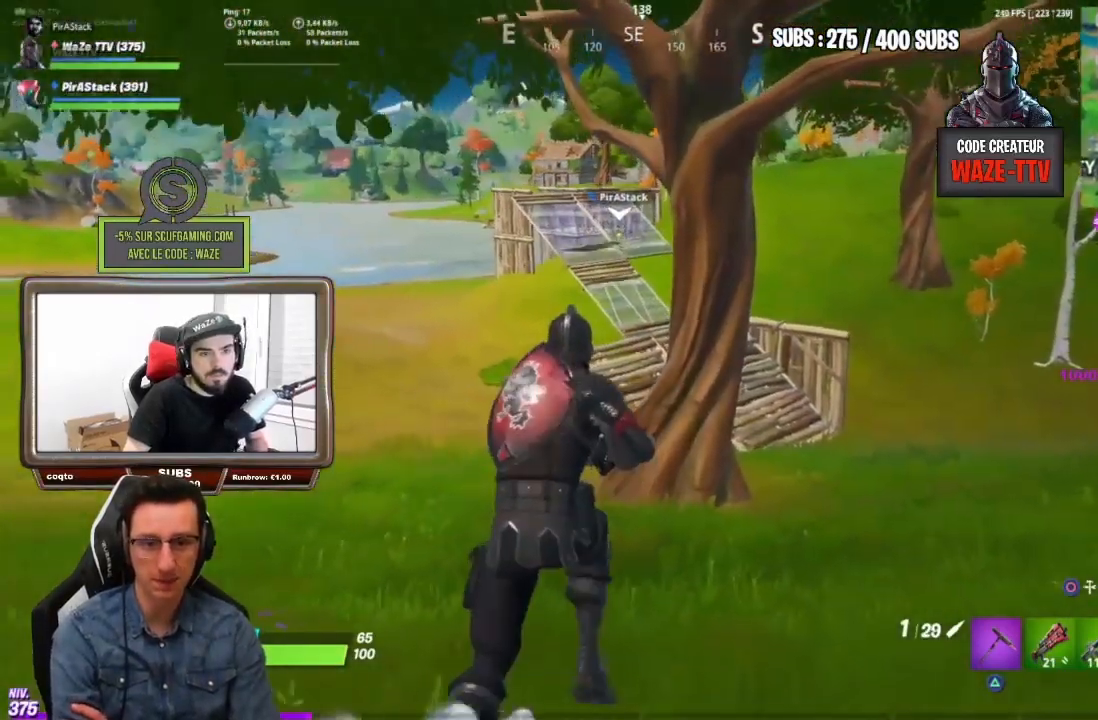
{"buttons": [], "left_stick": "up", "right_stick": "center", "events": [[350, "CROSS", "down"], [467, "CROSS", "up"]]}
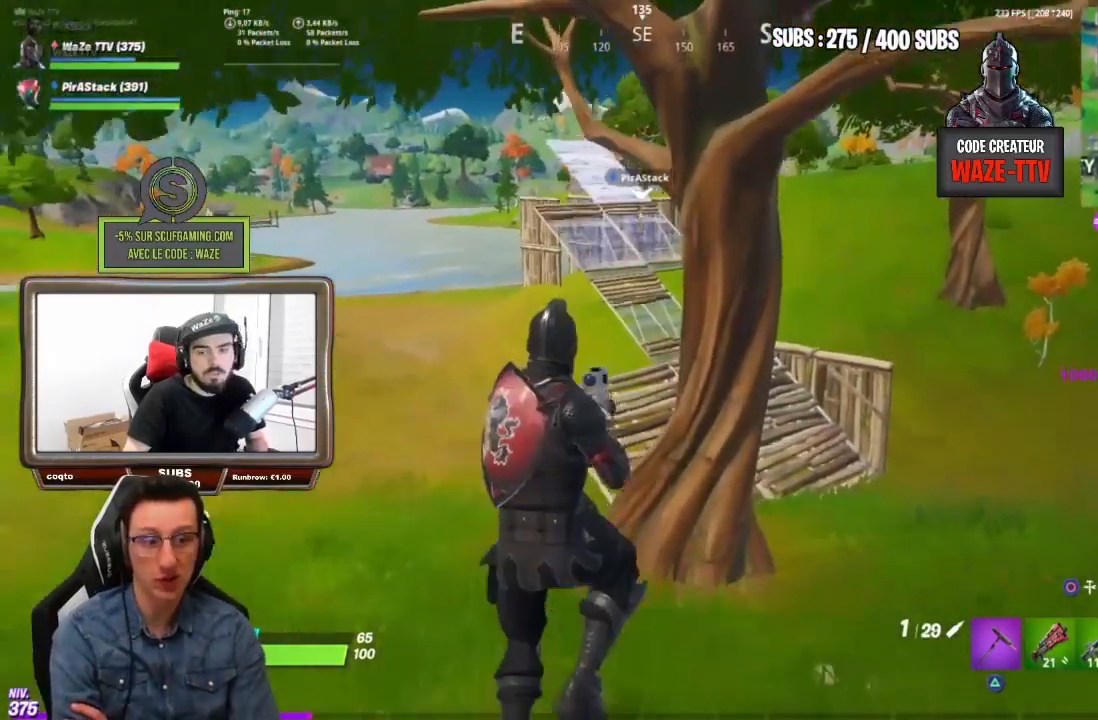
{"buttons": [], "left_stick": "up", "right_stick": "center", "events": []}
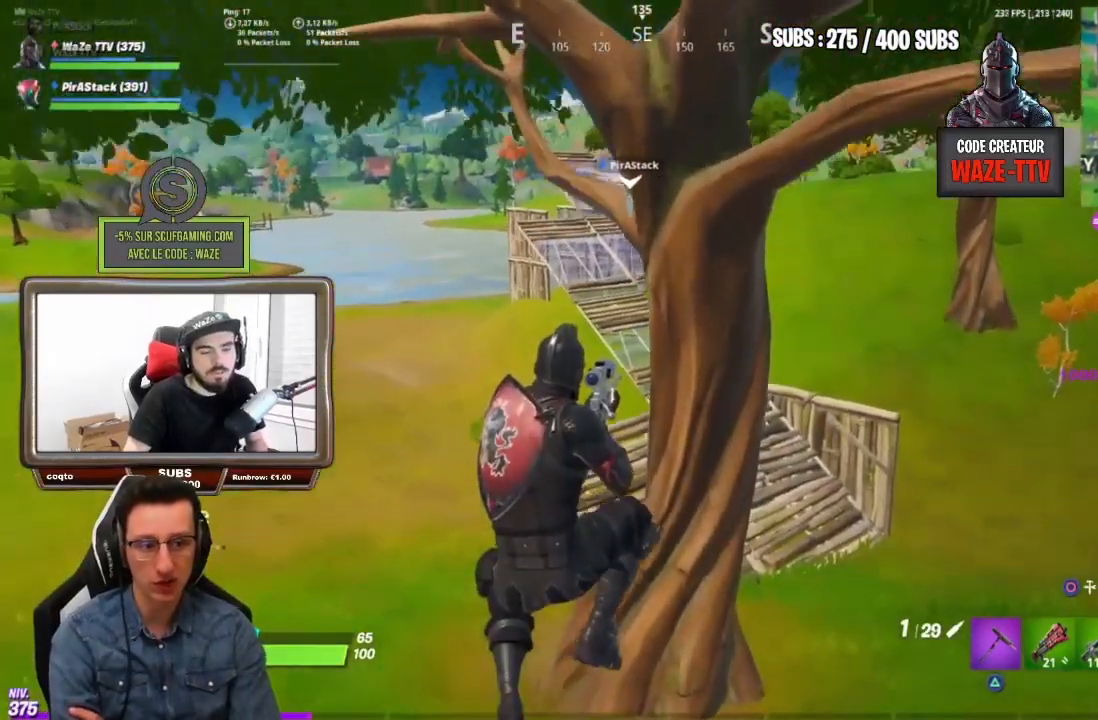
{"buttons": [], "left_stick": "up", "right_stick": "center", "events": []}
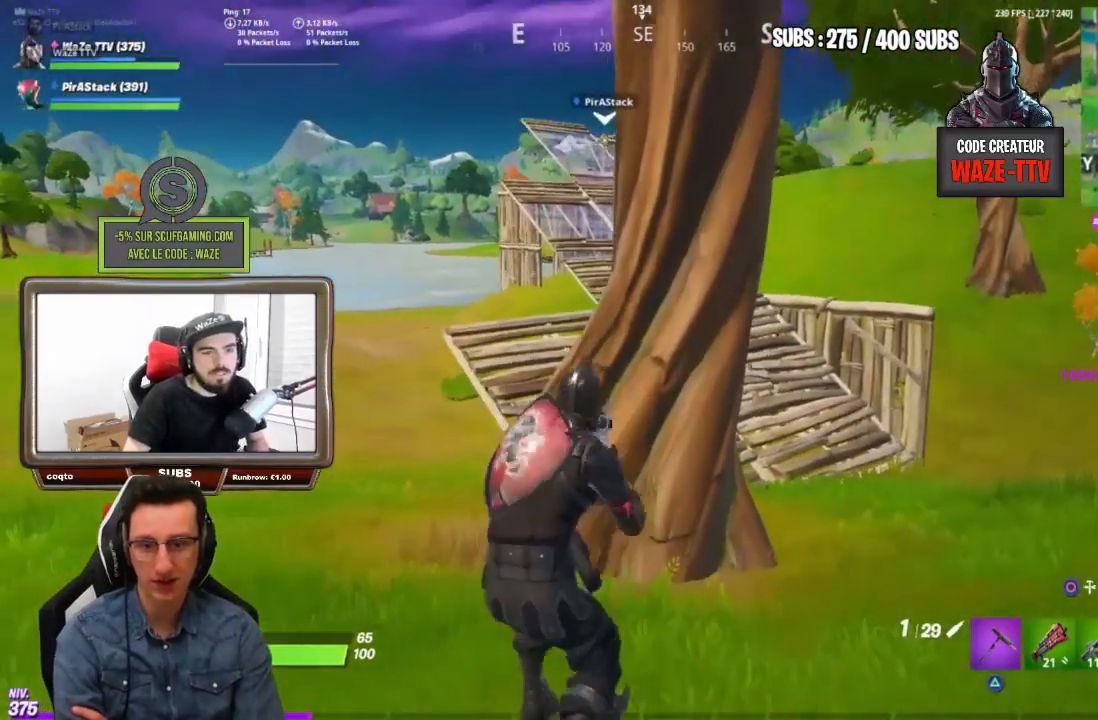
{"buttons": [], "left_stick": "up-right", "right_stick": "center", "events": [[300, "left_stick", "up-right"]]}